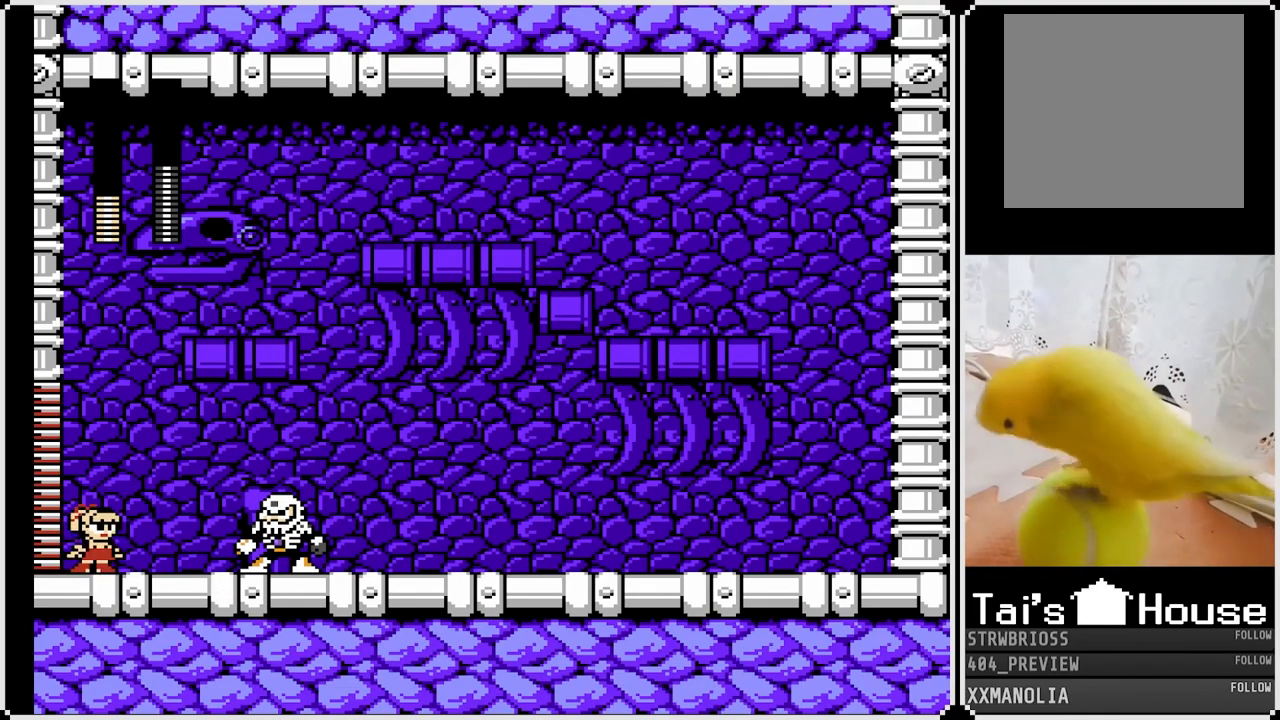
Gameplay with a controller (PlayStation layout); each line is a JSON object with the inputs held at the frame after it. "events" lists button and stick changes between this image and that frame as [ms after this image, input, new state], when the widget could be followed in between.
{"buttons": ["CROSS", "SQUARE", "DPAD_RIGHT"], "left_stick": "center", "right_stick": "center", "events": [[233, "DPAD_RIGHT", "down"], [250, "CROSS", "down"]]}
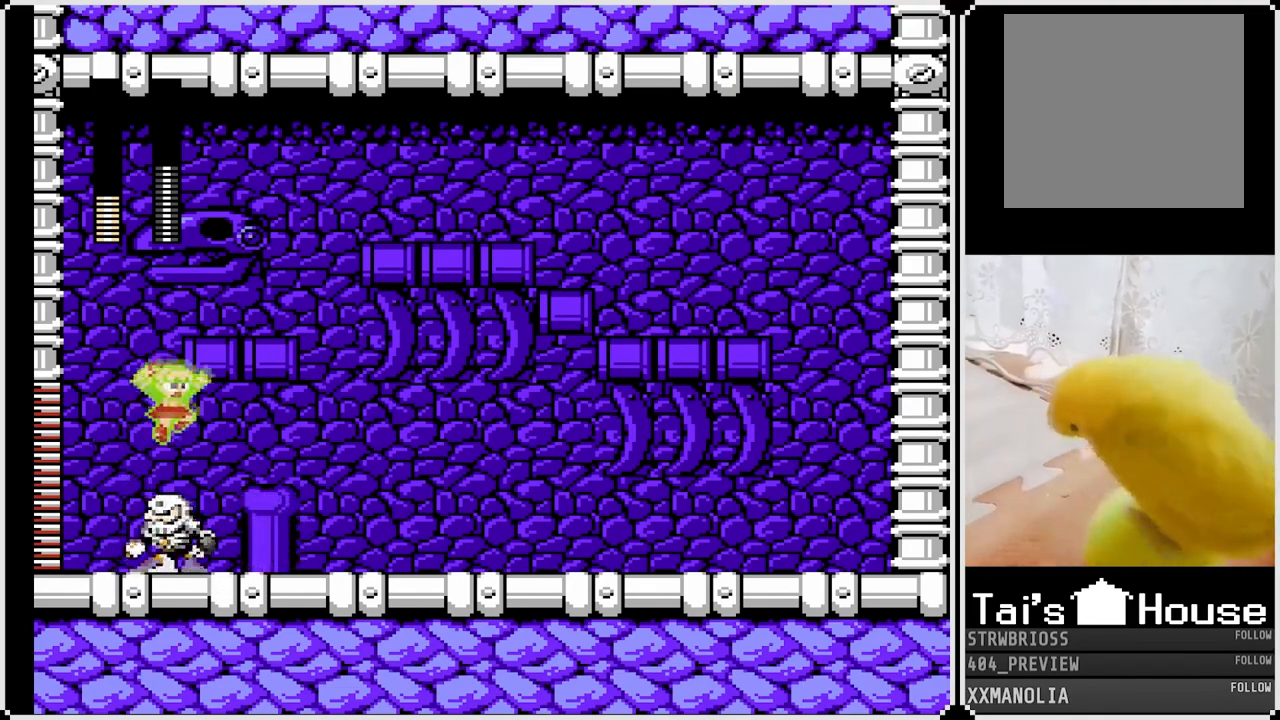
{"buttons": ["CROSS", "SQUARE", "DPAD_DOWN", "DPAD_RIGHT"], "left_stick": "center", "right_stick": "center", "events": [[217, "CROSS", "up"], [383, "DPAD_DOWN", "down"], [483, "CROSS", "down"]]}
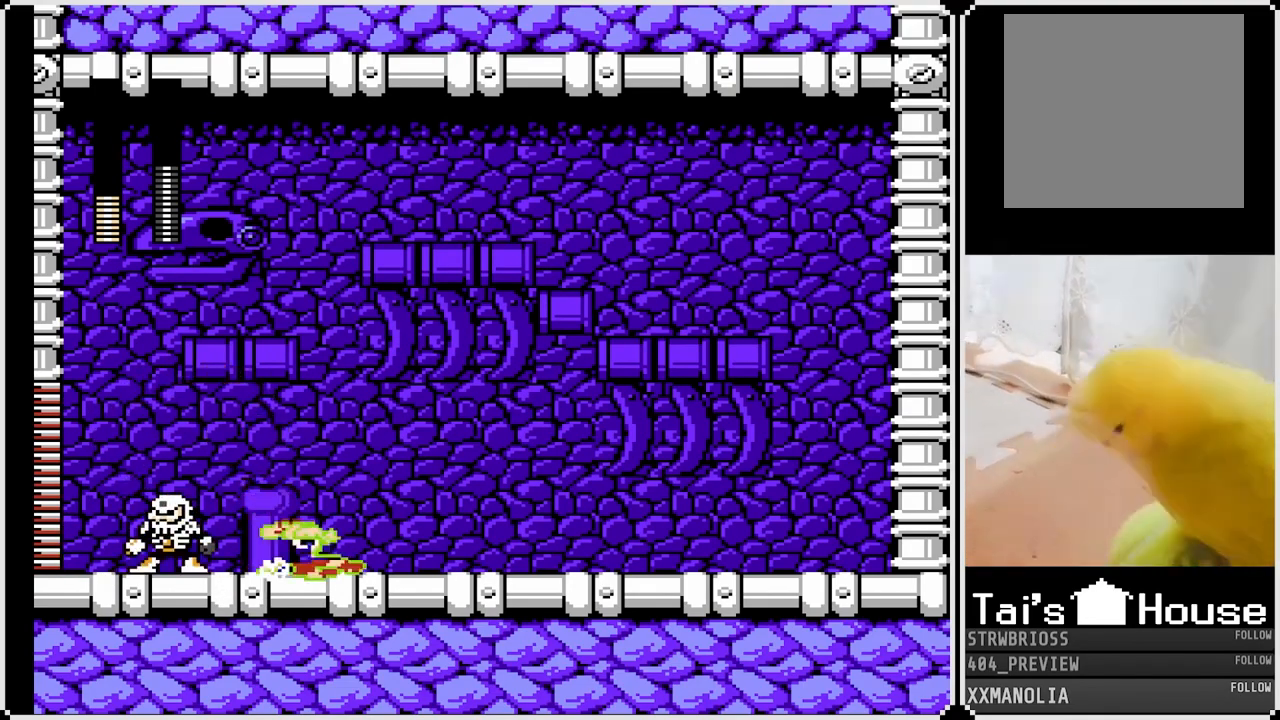
{"buttons": ["DPAD_RIGHT"], "left_stick": "center", "right_stick": "center", "events": [[217, "CROSS", "up"], [233, "DPAD_DOWN", "up"], [267, "DPAD_RIGHT", "up"], [283, "DPAD_LEFT", "down"], [383, "SQUARE", "up"], [450, "DPAD_LEFT", "up"], [483, "DPAD_RIGHT", "down"]]}
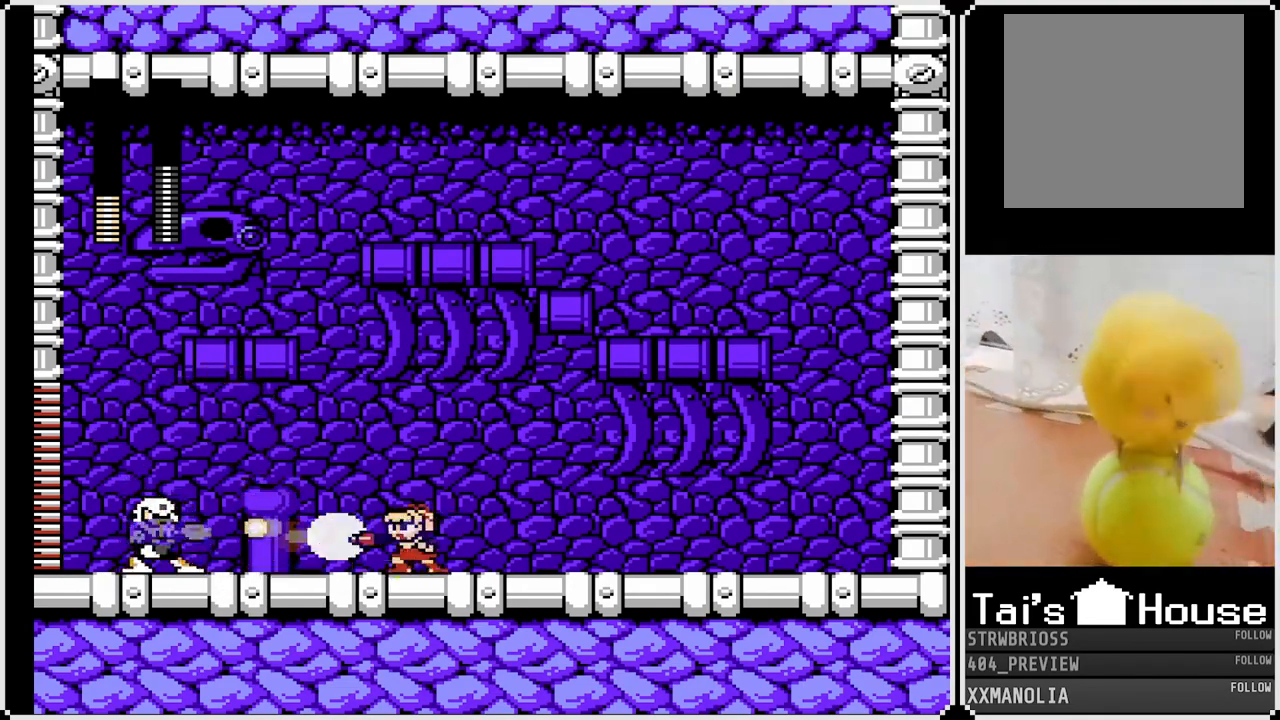
{"buttons": ["SQUARE", "DPAD_RIGHT"], "left_stick": "center", "right_stick": "center", "events": [[17, "SQUARE", "down"], [50, "CROSS", "down"], [367, "CROSS", "up"]]}
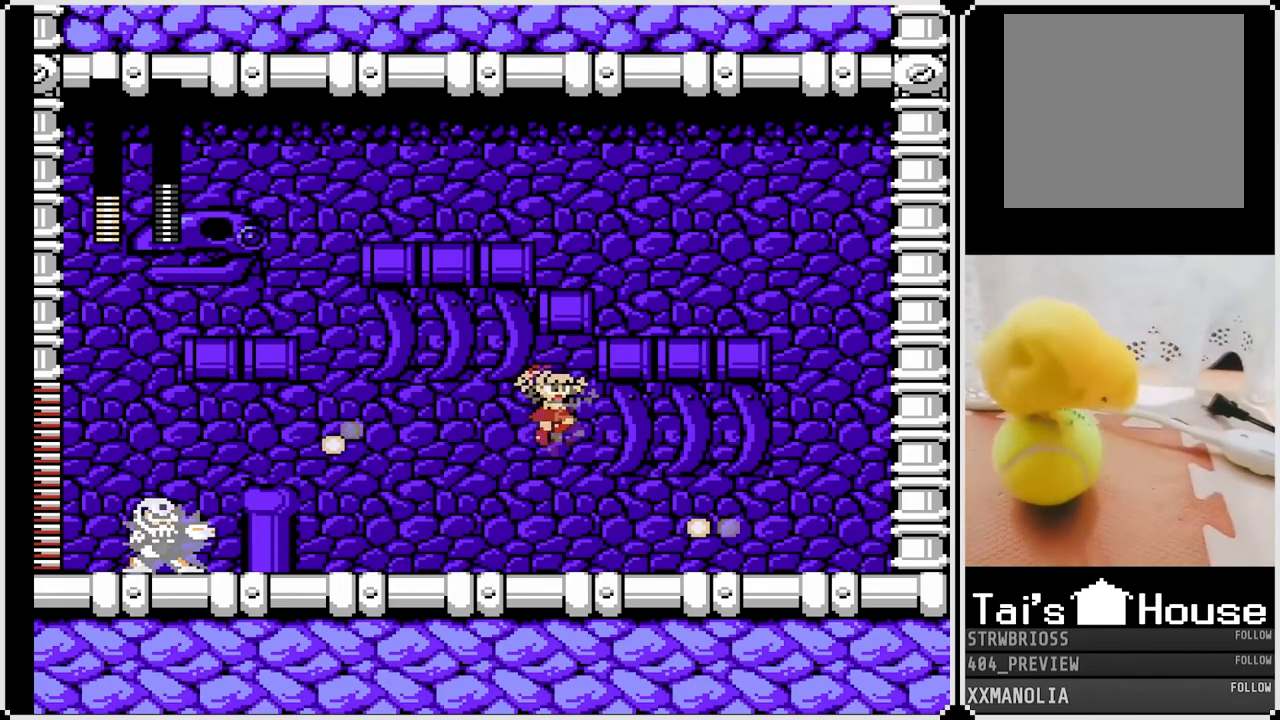
{"buttons": ["CROSS", "SQUARE", "DPAD_UP", "DPAD_LEFT"], "left_stick": "center", "right_stick": "center", "events": [[383, "CROSS", "down"], [483, "DPAD_LEFT", "down"], [483, "DPAD_UP", "down"], [500, "DPAD_RIGHT", "up"]]}
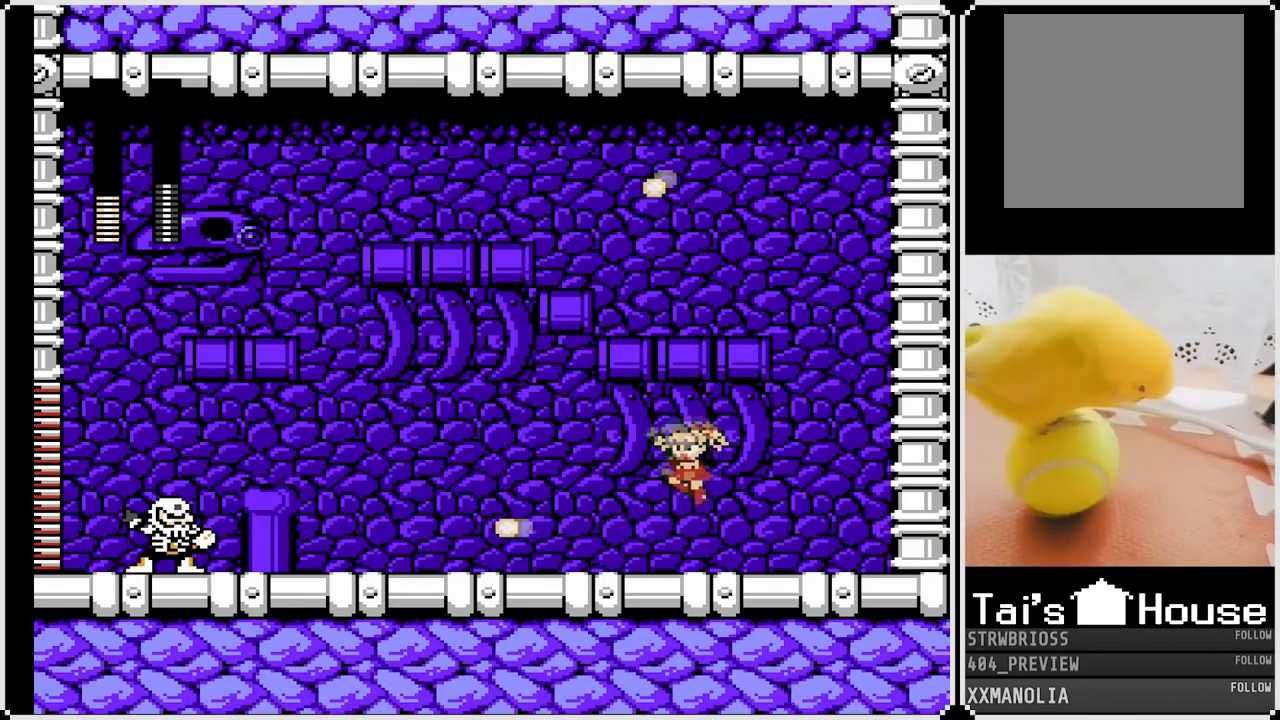
{"buttons": ["SQUARE", "DPAD_RIGHT"], "left_stick": "center", "right_stick": "center", "events": [[17, "DPAD_UP", "up"], [100, "CROSS", "up"], [200, "DPAD_LEFT", "up"], [333, "DPAD_RIGHT", "down"]]}
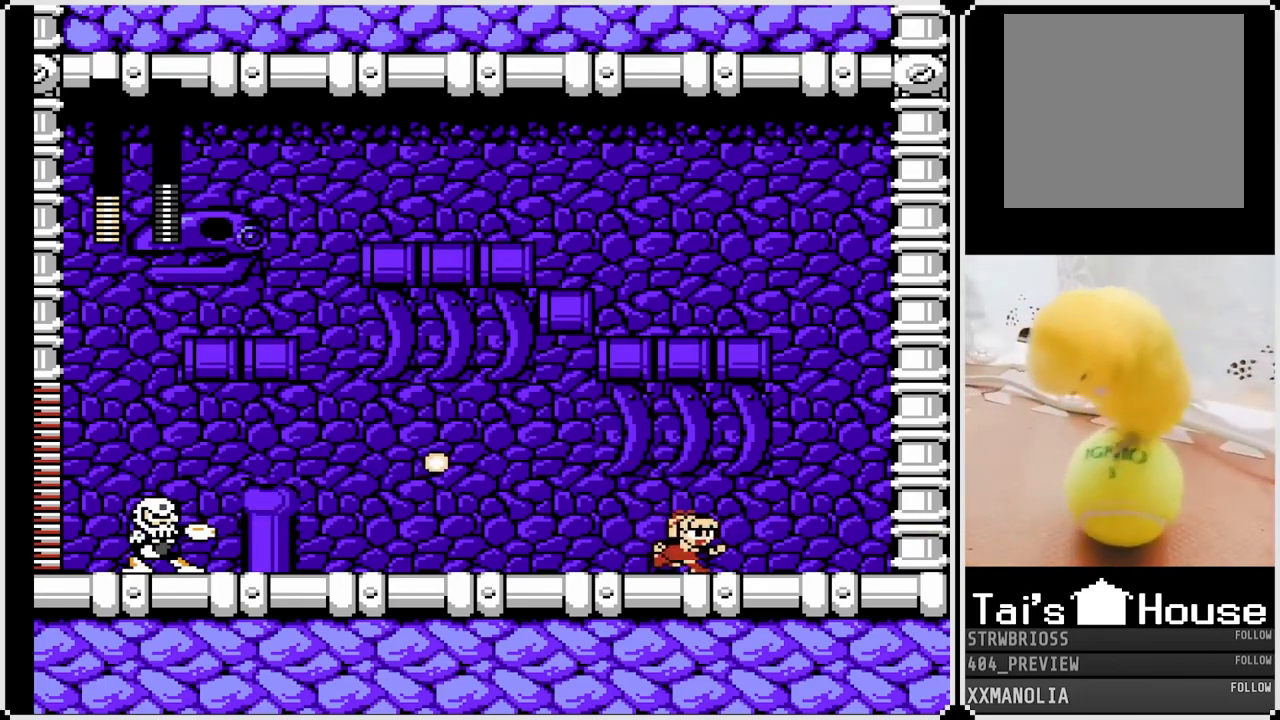
{"buttons": ["CROSS", "SQUARE", "DPAD_LEFT"], "left_stick": "center", "right_stick": "center", "events": [[33, "CROSS", "down"], [133, "CROSS", "up"], [400, "CROSS", "down"], [467, "DPAD_LEFT", "down"], [467, "DPAD_RIGHT", "up"]]}
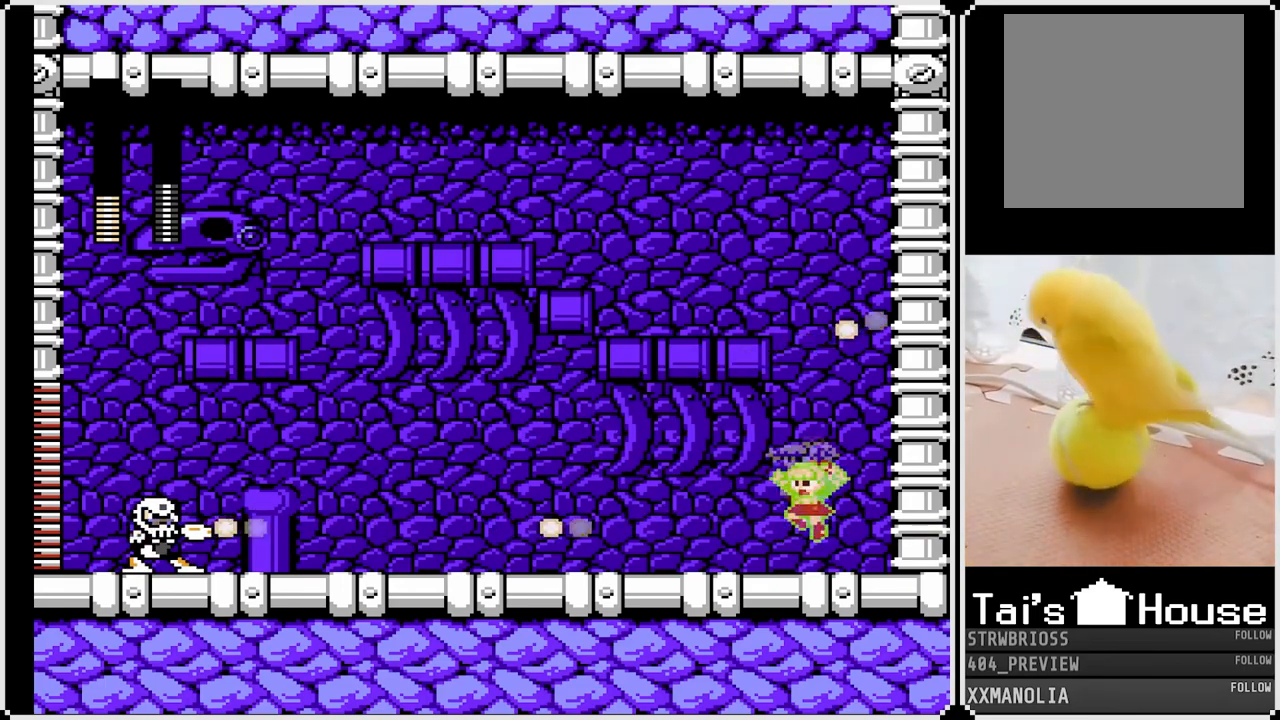
{"buttons": ["CROSS", "SQUARE", "DPAD_RIGHT"], "left_stick": "center", "right_stick": "center", "events": [[100, "CROSS", "up"], [267, "DPAD_LEFT", "up"], [400, "CROSS", "down"], [400, "DPAD_RIGHT", "down"]]}
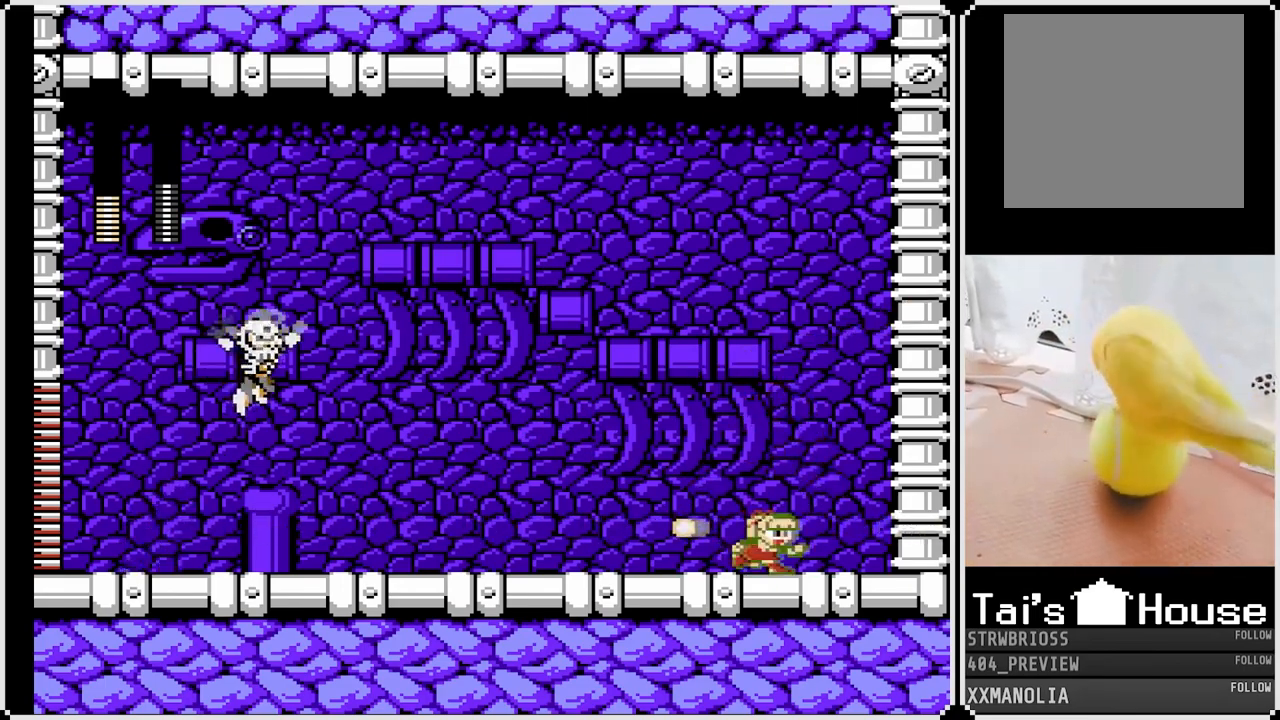
{"buttons": ["SQUARE", "DPAD_RIGHT"], "left_stick": "center", "right_stick": "center", "events": [[100, "CROSS", "up"], [217, "CROSS", "down"], [317, "CROSS", "up"], [367, "DPAD_RIGHT", "up"], [467, "DPAD_RIGHT", "down"]]}
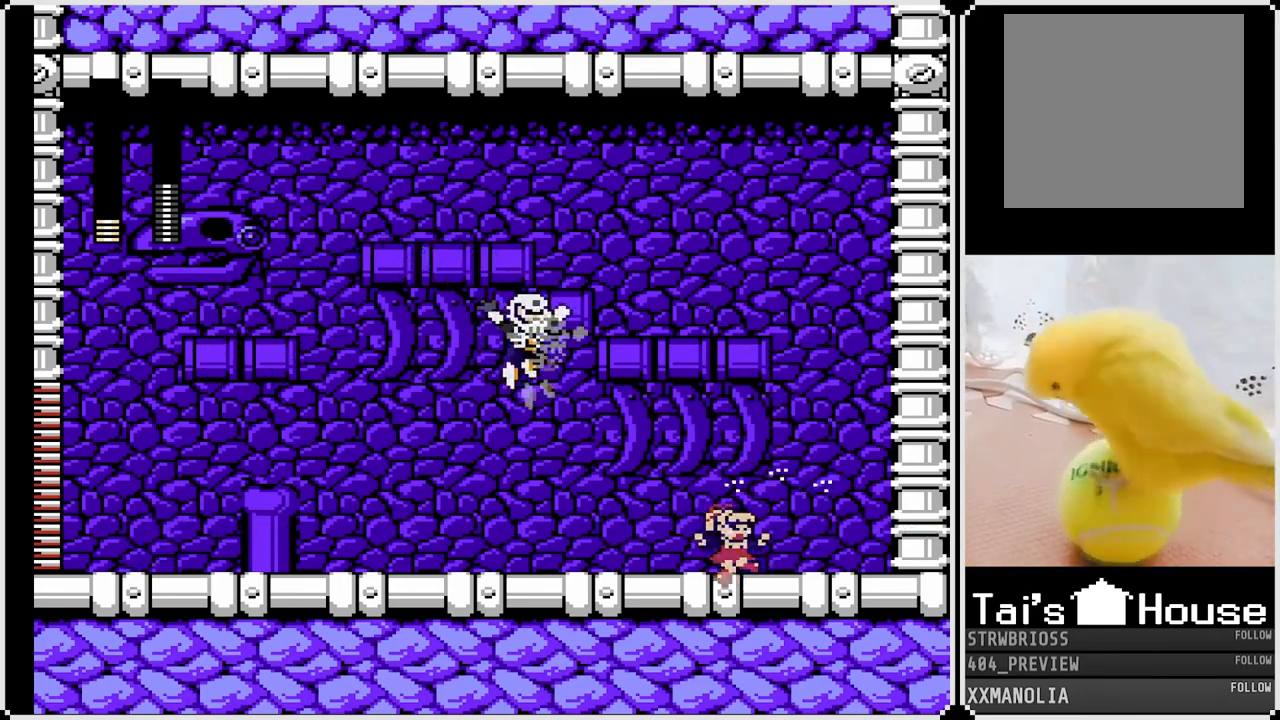
{"buttons": ["SQUARE", "DPAD_RIGHT"], "left_stick": "center", "right_stick": "center", "events": [[183, "DPAD_LEFT", "down"], [183, "DPAD_RIGHT", "up"], [250, "SQUARE", "up"], [317, "DPAD_LEFT", "up"], [317, "DPAD_RIGHT", "down"], [333, "SQUARE", "down"]]}
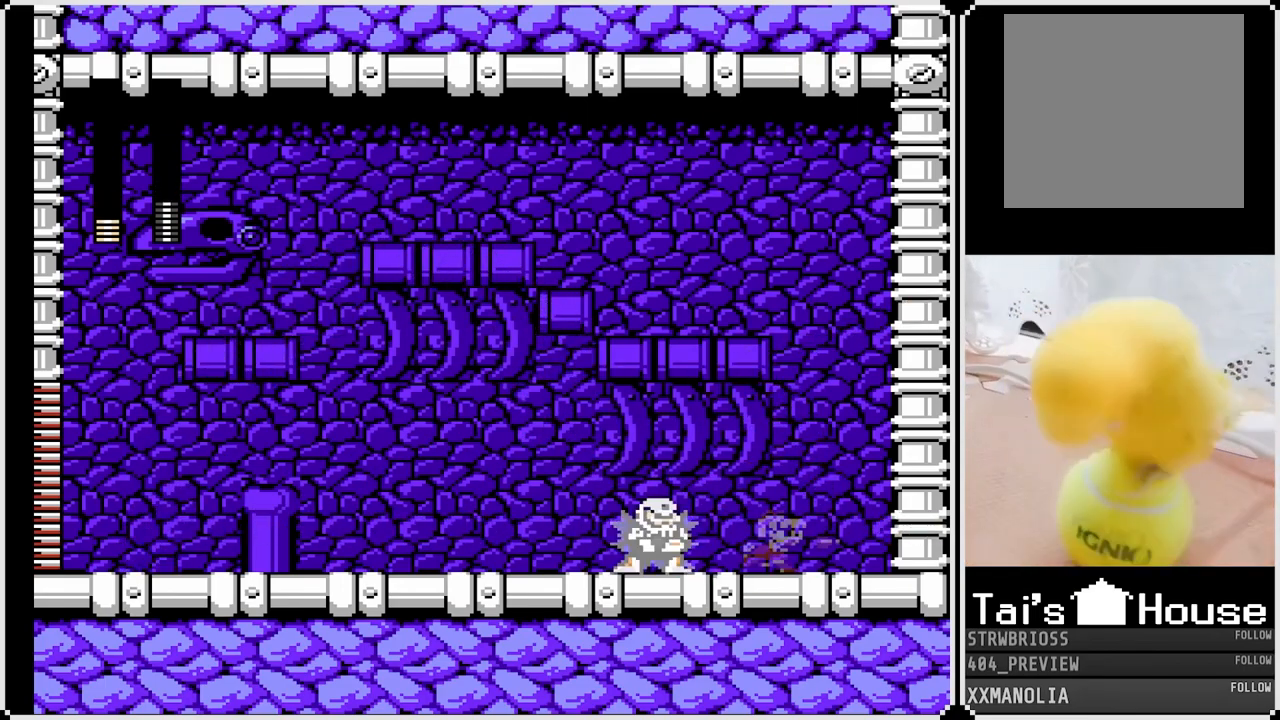
{"buttons": ["SQUARE", "DPAD_RIGHT"], "left_stick": "center", "right_stick": "center", "events": [[317, "CROSS", "down"], [433, "CROSS", "up"]]}
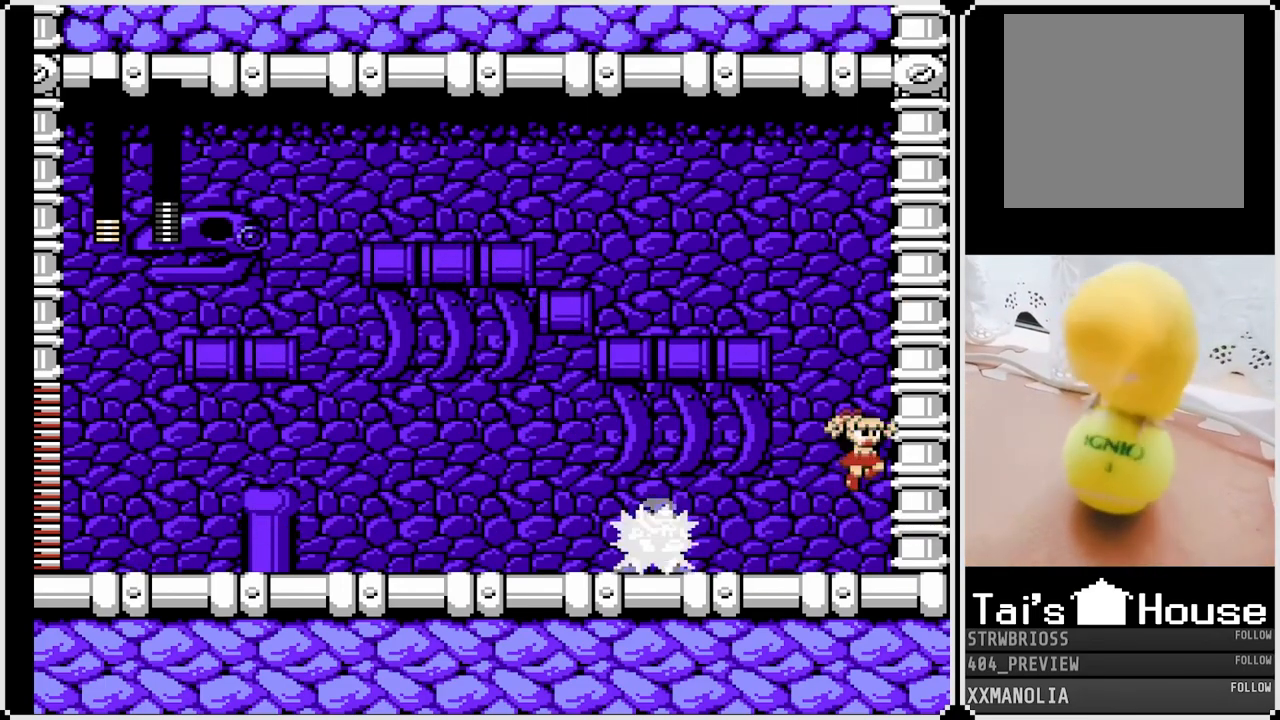
{"buttons": ["SQUARE", "DPAD_LEFT"], "left_stick": "center", "right_stick": "center", "events": [[267, "DPAD_RIGHT", "up"], [417, "DPAD_LEFT", "down"]]}
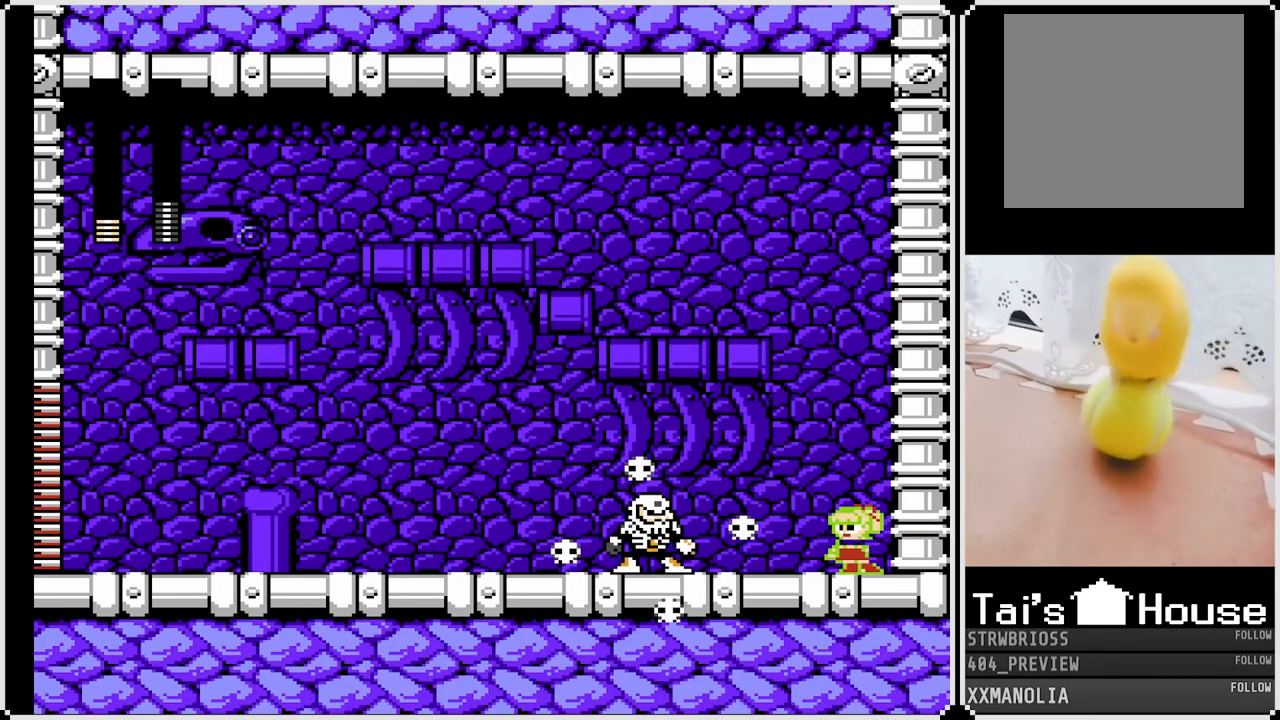
{"buttons": ["SQUARE"], "left_stick": "center", "right_stick": "center", "events": [[33, "DPAD_LEFT", "up"]]}
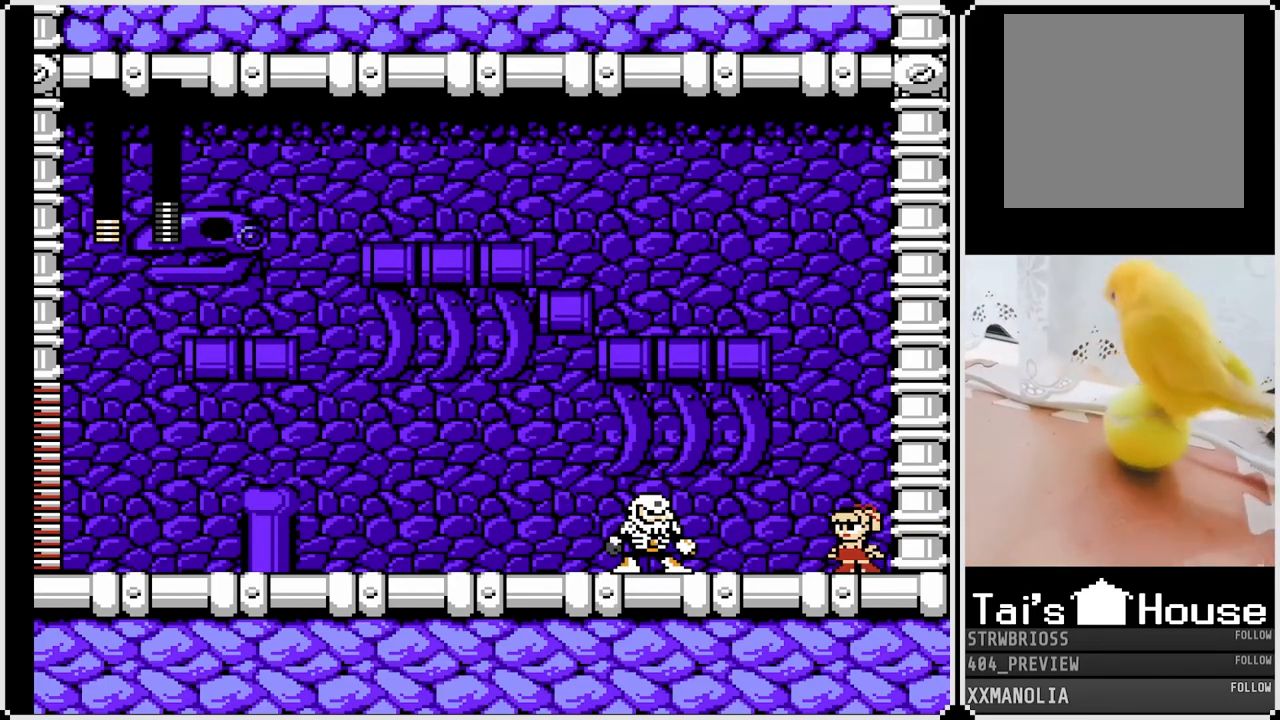
{"buttons": ["CROSS", "SQUARE", "DPAD_LEFT"], "left_stick": "center", "right_stick": "center", "events": [[200, "DPAD_LEFT", "down"], [233, "CROSS", "down"]]}
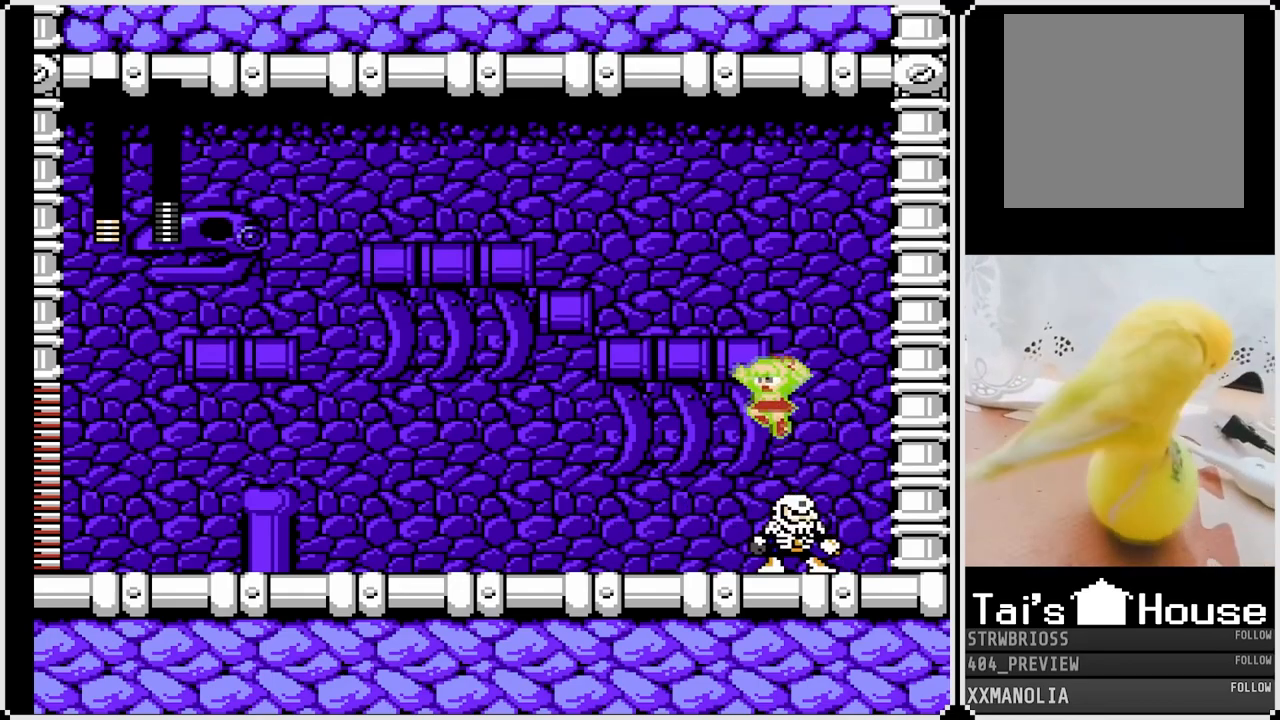
{"buttons": ["CROSS", "SQUARE", "DPAD_DOWN", "DPAD_LEFT"], "left_stick": "center", "right_stick": "center", "events": [[133, "CROSS", "up"], [367, "DPAD_DOWN", "down"], [467, "CROSS", "down"]]}
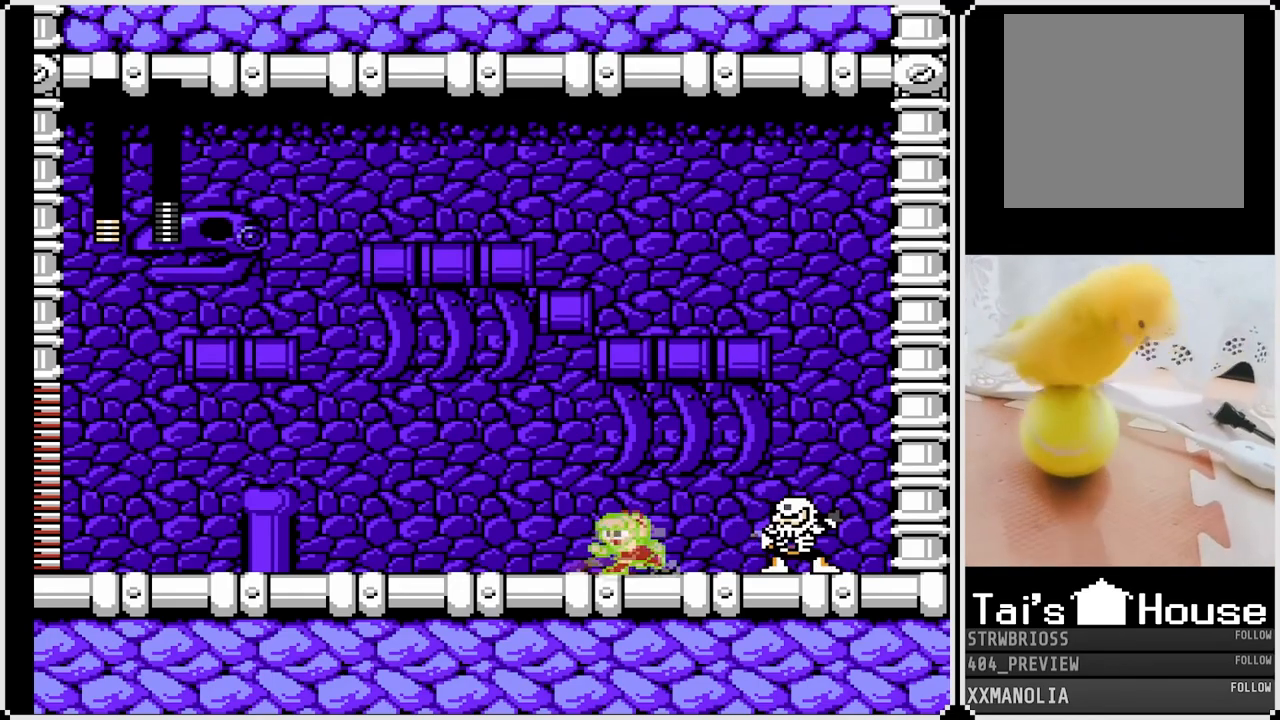
{"buttons": ["CROSS", "SQUARE", "DPAD_LEFT"], "left_stick": "center", "right_stick": "center", "events": [[167, "CROSS", "up"], [167, "DPAD_DOWN", "up"], [417, "CROSS", "down"]]}
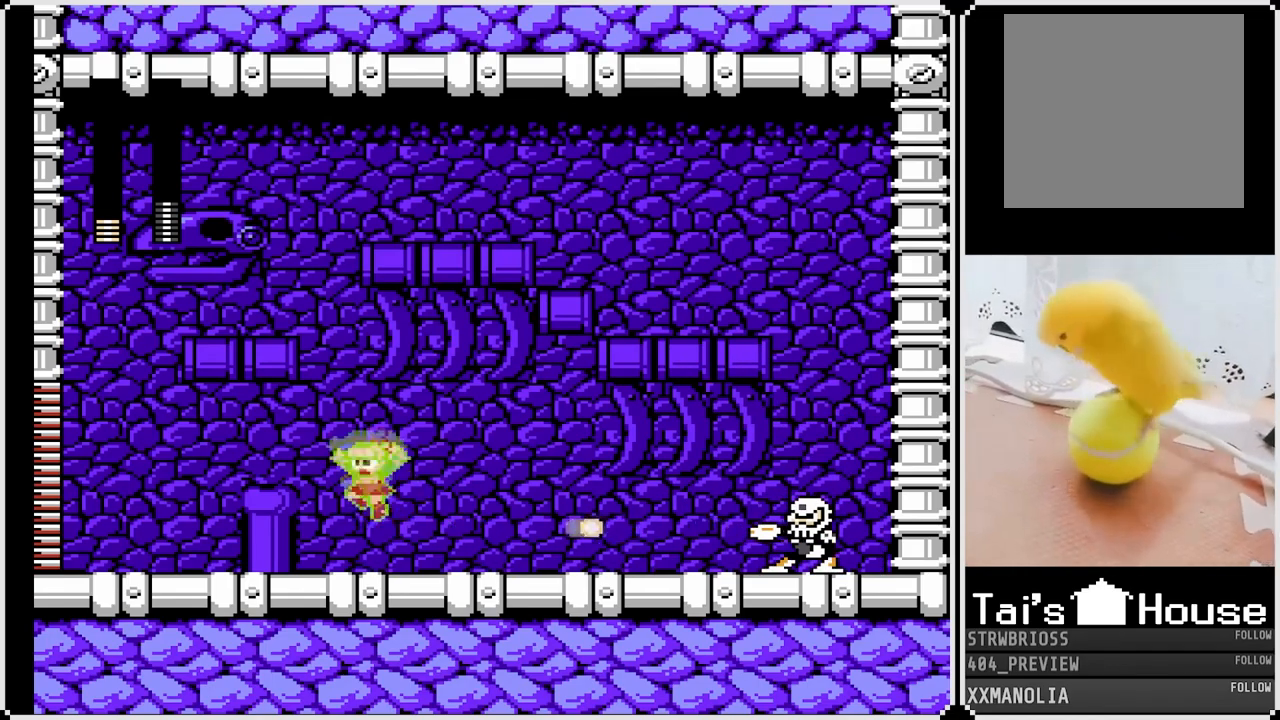
{"buttons": ["SQUARE", "DPAD_LEFT"], "left_stick": "center", "right_stick": "center", "events": [[67, "DPAD_DOWN", "down"], [67, "DPAD_RIGHT", "down"], [83, "DPAD_LEFT", "up"], [100, "DPAD_DOWN", "up"], [200, "CROSS", "up"], [283, "DPAD_LEFT", "down"], [283, "DPAD_RIGHT", "up"]]}
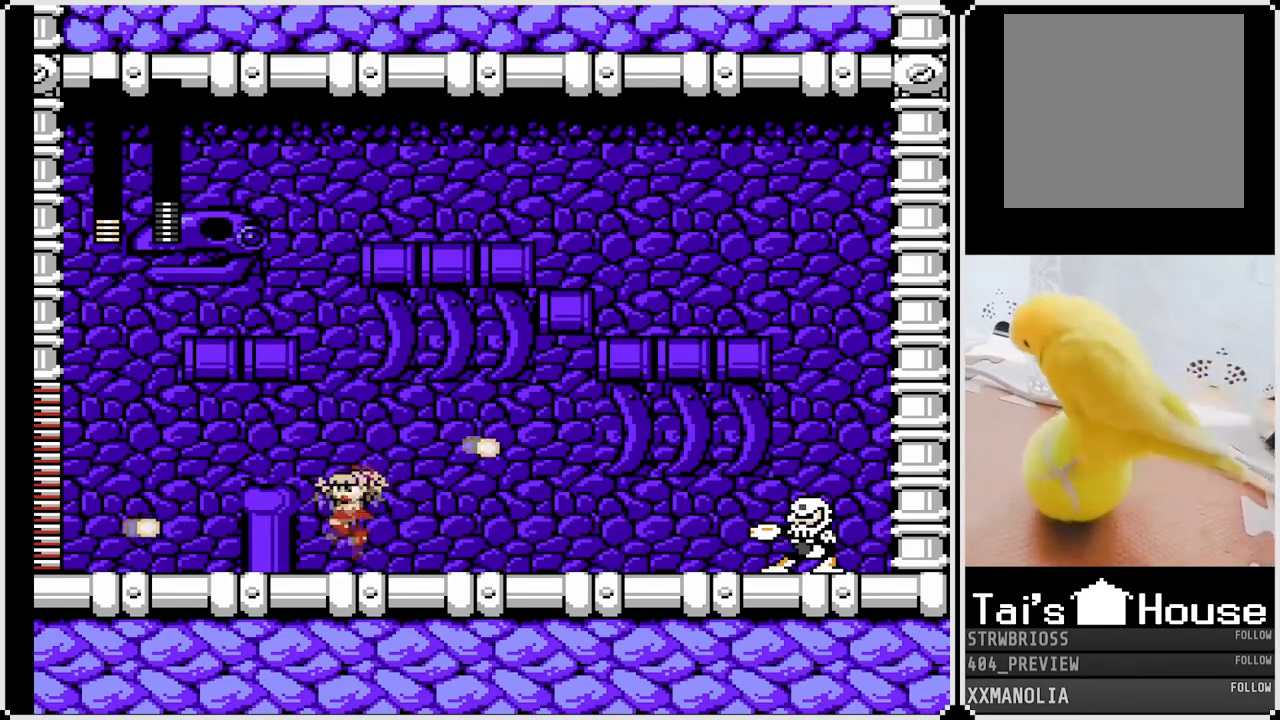
{"buttons": ["CROSS", "SQUARE", "DPAD_RIGHT"], "left_stick": "center", "right_stick": "center", "events": [[333, "CROSS", "down"], [333, "DPAD_RIGHT", "down"], [350, "DPAD_LEFT", "up"]]}
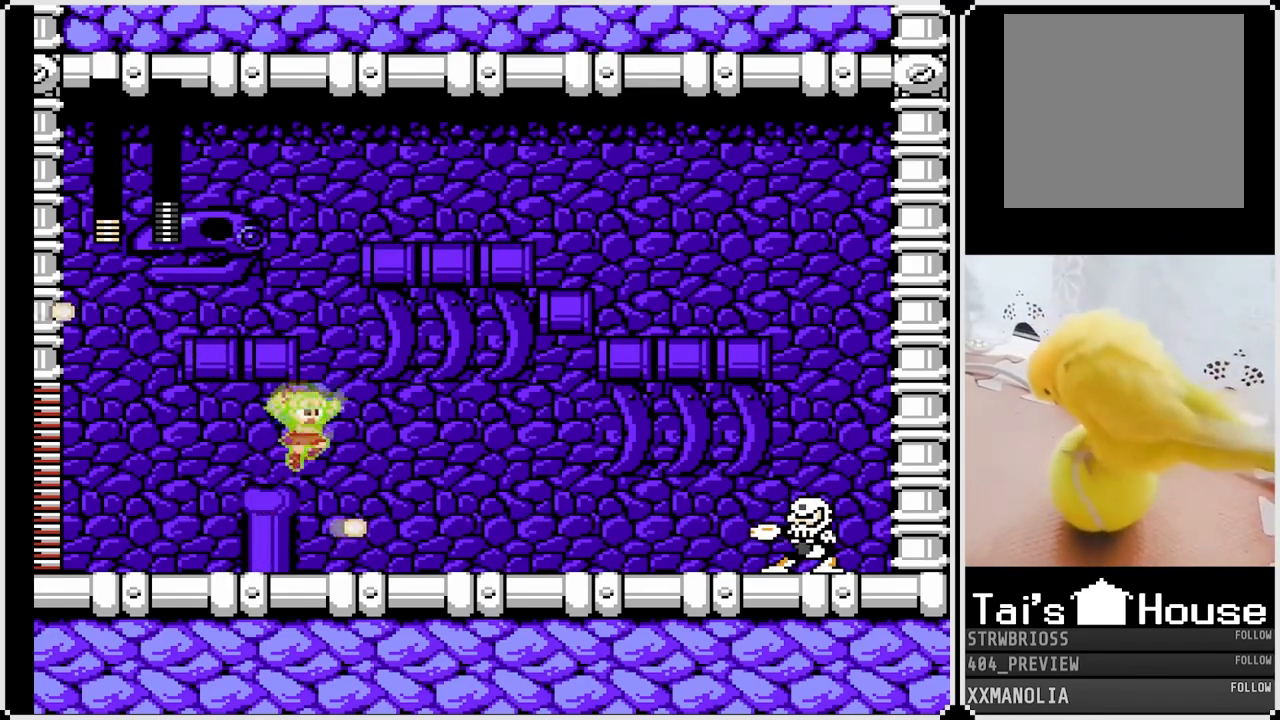
{"buttons": ["SQUARE"], "left_stick": "center", "right_stick": "center", "events": [[17, "CROSS", "up"], [83, "DPAD_RIGHT", "up"], [367, "SQUARE", "up"], [483, "SQUARE", "down"]]}
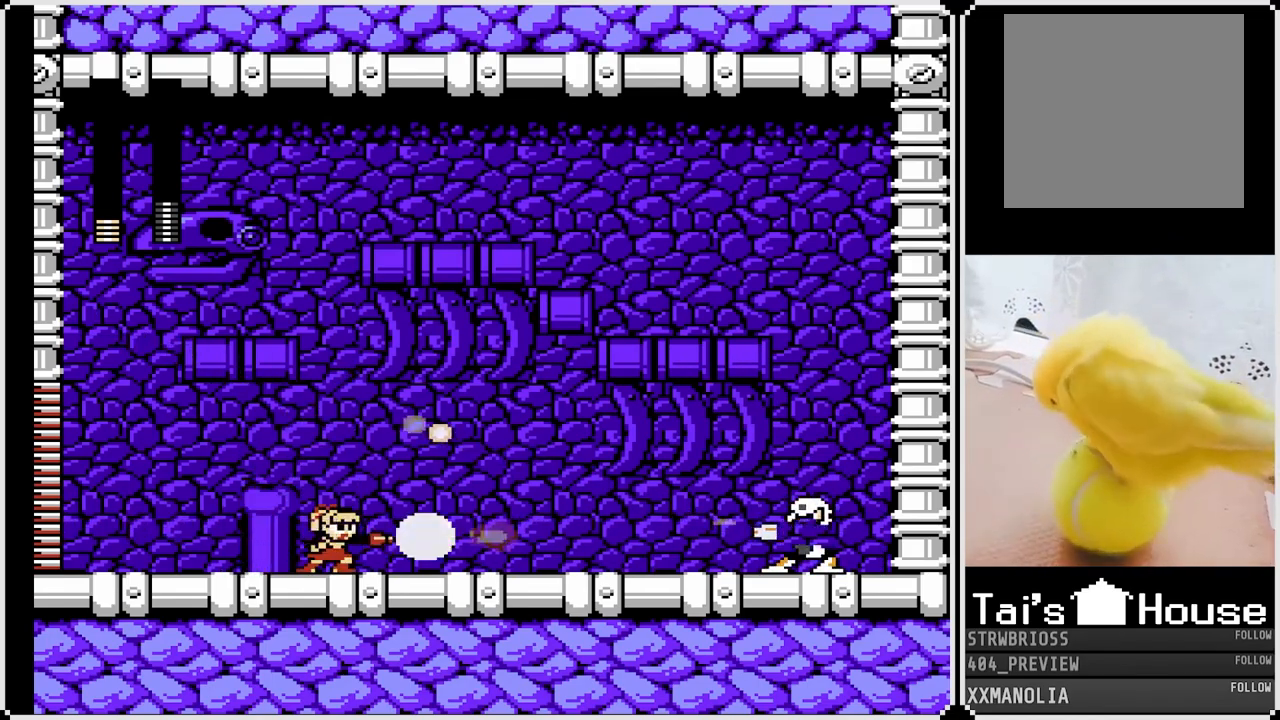
{"buttons": ["CROSS", "SQUARE", "DPAD_RIGHT"], "left_stick": "center", "right_stick": "center", "events": [[183, "DPAD_LEFT", "down"], [283, "CROSS", "down"], [467, "DPAD_RIGHT", "down"], [483, "DPAD_LEFT", "up"]]}
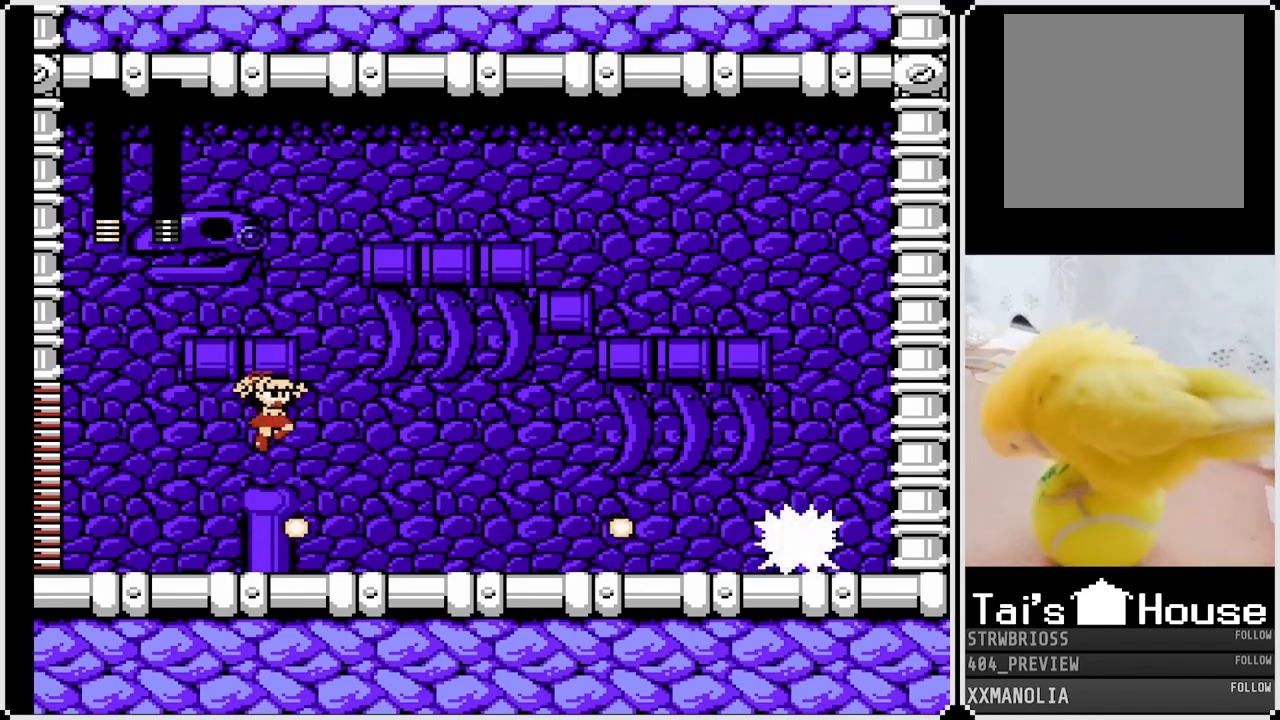
{"buttons": ["CROSS", "SQUARE", "DPAD_LEFT"], "left_stick": "center", "right_stick": "center", "events": [[17, "CROSS", "up"], [133, "DPAD_LEFT", "down"], [133, "DPAD_RIGHT", "up"], [383, "CROSS", "down"]]}
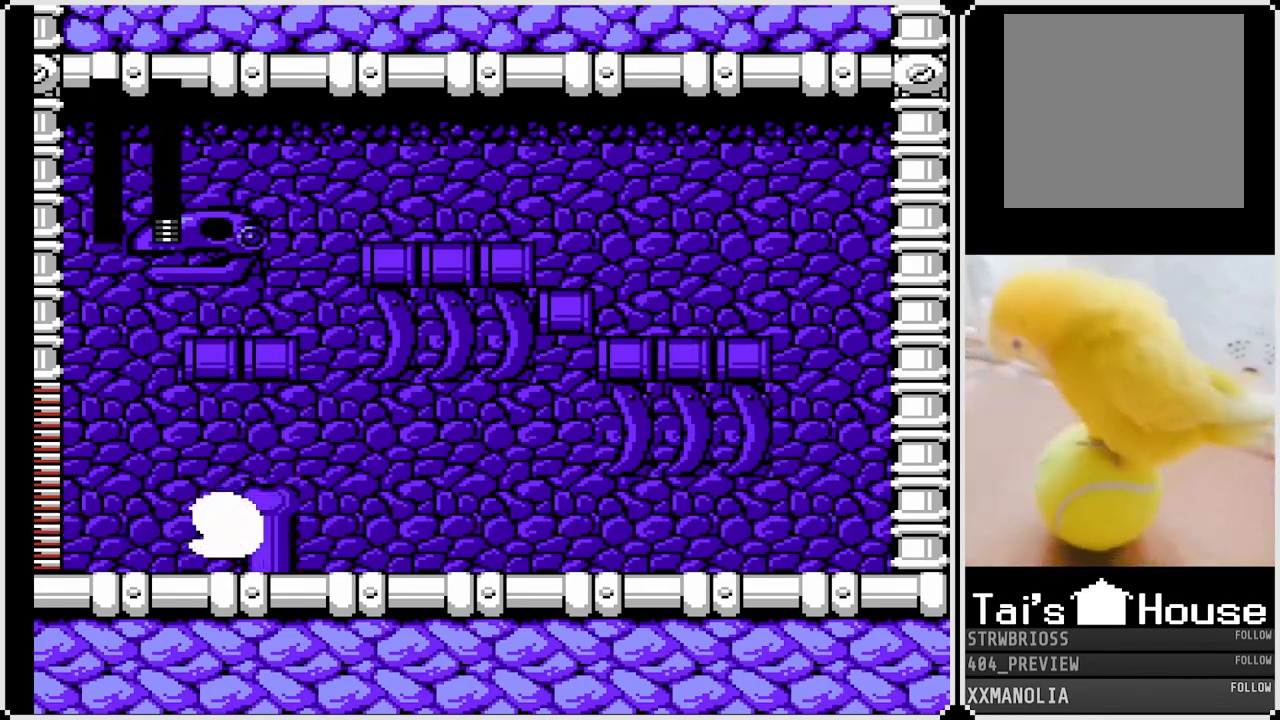
{"buttons": ["SQUARE"], "left_stick": "center", "right_stick": "center", "events": [[117, "CROSS", "up"], [217, "DPAD_LEFT", "up"]]}
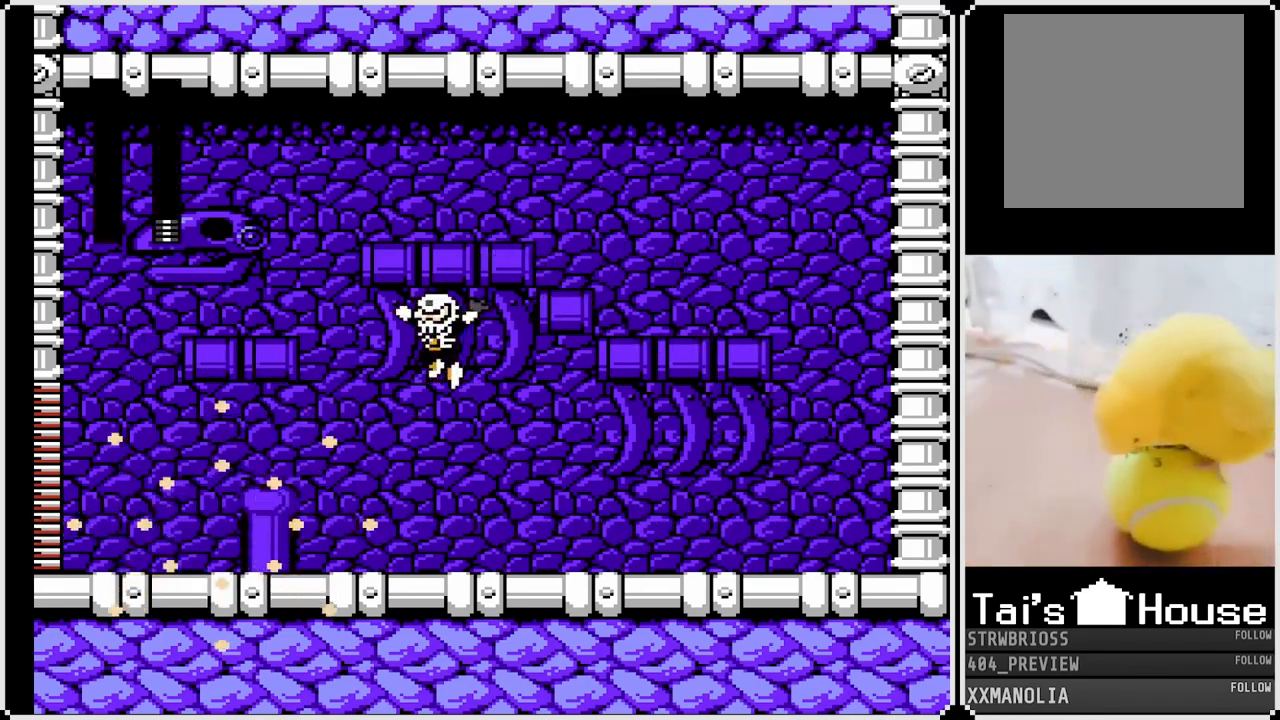
{"buttons": [], "left_stick": "center", "right_stick": "center", "events": [[333, "SQUARE", "up"]]}